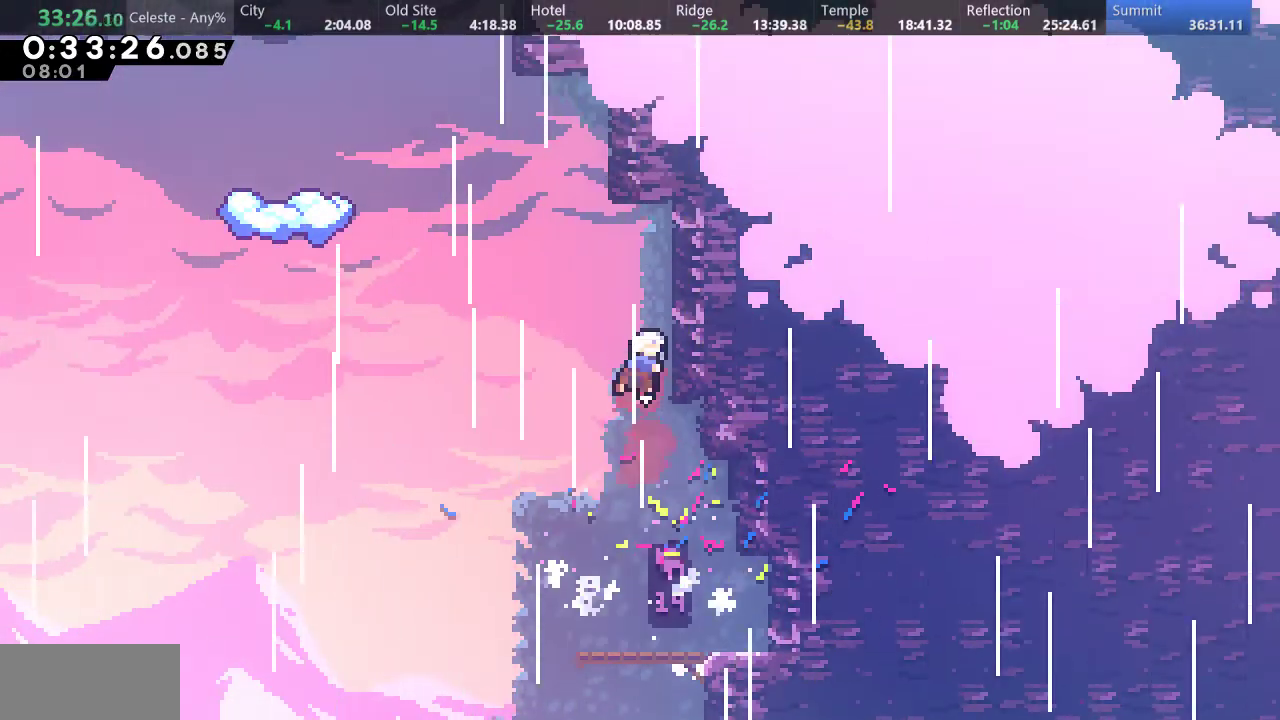
Gameplay with keyboard; each line is a JSON object with the keys held at the frame after it. "events" lists presses ("down") and releases ("up") of "a", "d", "down", "f", "left", "return", "right", "s", "up" and "w" between this image and that frame as [ms after this image, input, new state], when the widget could be followed in between. No other keys are recorded. Mouse input is not recorded.
{"keys": ["right"], "events": [[50, "left", "down"], [100, "s", "up"], [100, "up", "up"], [200, "d", "up"], [250, "s", "down"], [400, "left", "up"], [400, "right", "down"], [400, "s", "up"]]}
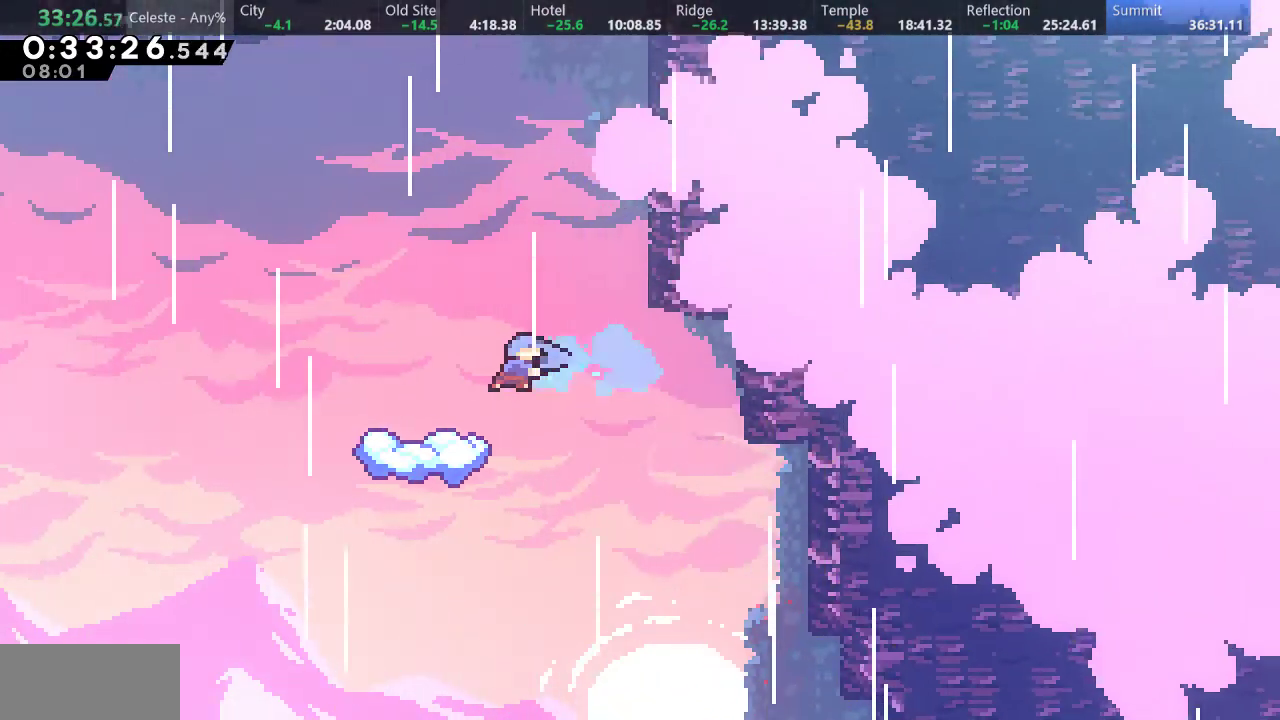
{"keys": ["left"], "events": [[217, "right", "up"], [500, "left", "down"]]}
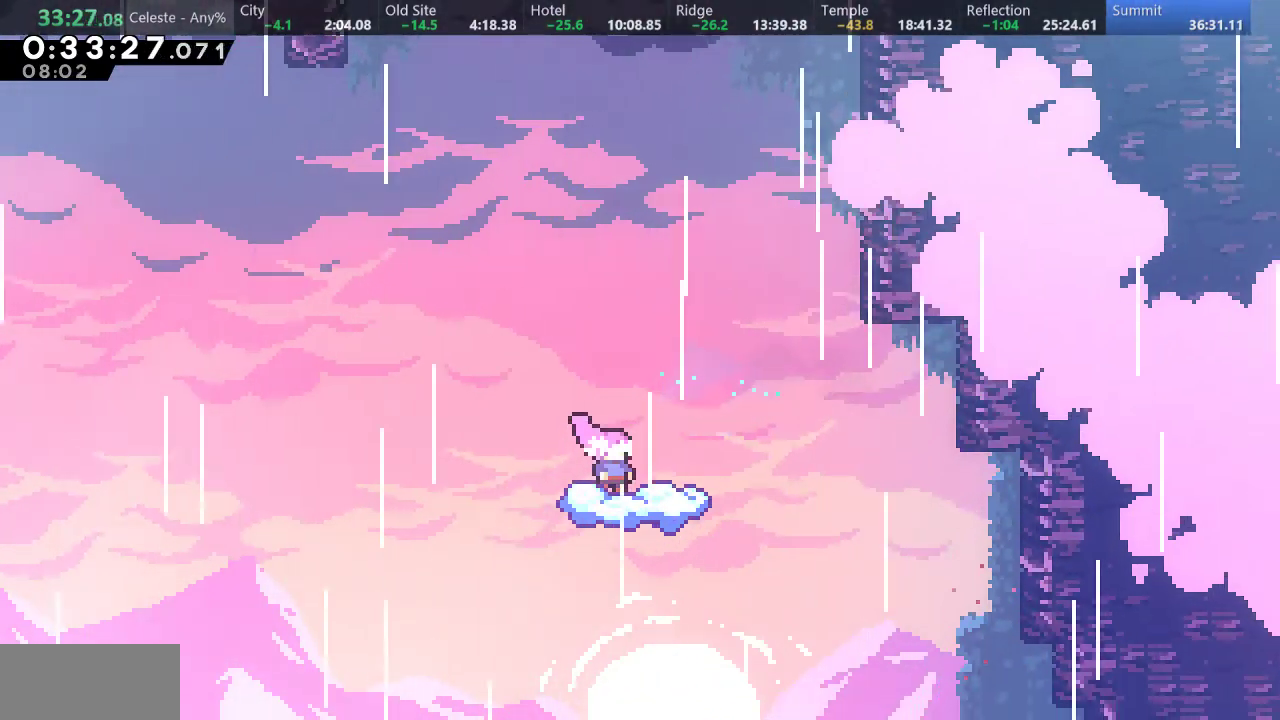
{"keys": ["d", "left"], "events": [[83, "d", "down"]]}
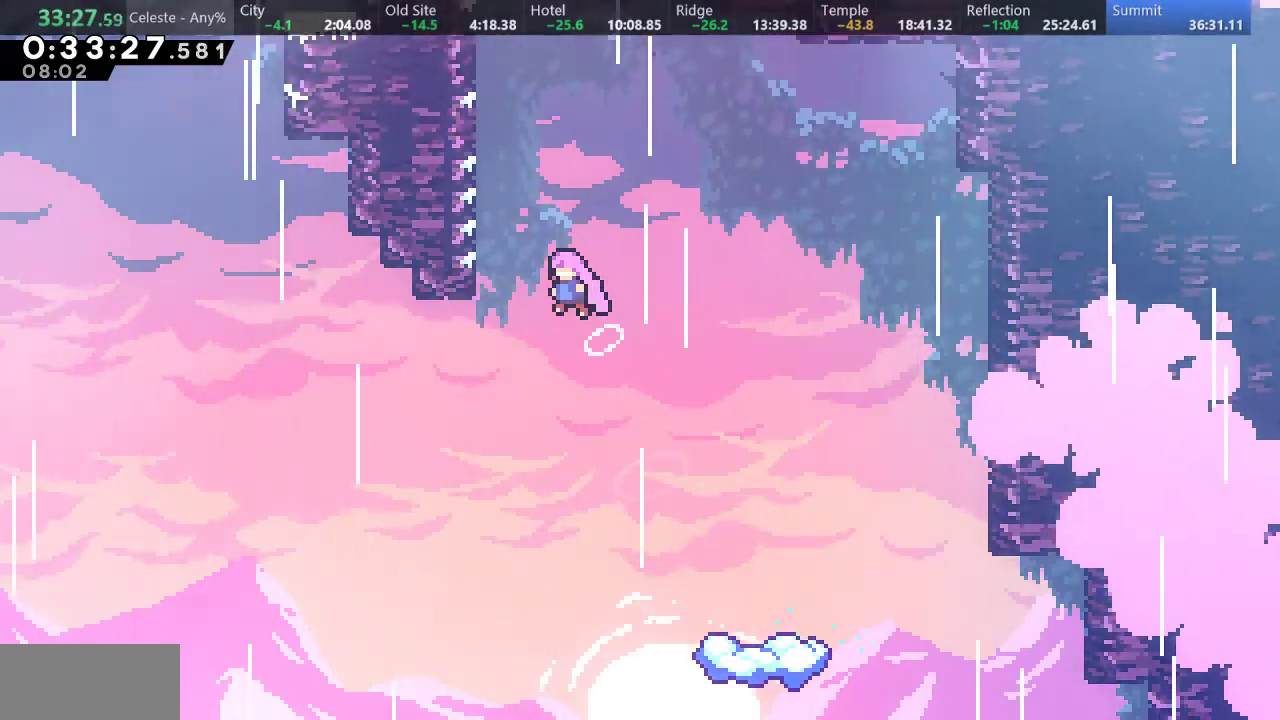
{"keys": ["up"], "events": [[50, "a", "down"], [50, "d", "up"], [167, "d", "down"], [250, "d", "up"], [317, "d", "down"], [433, "a", "up"], [467, "left", "up"], [483, "d", "up"], [500, "up", "down"]]}
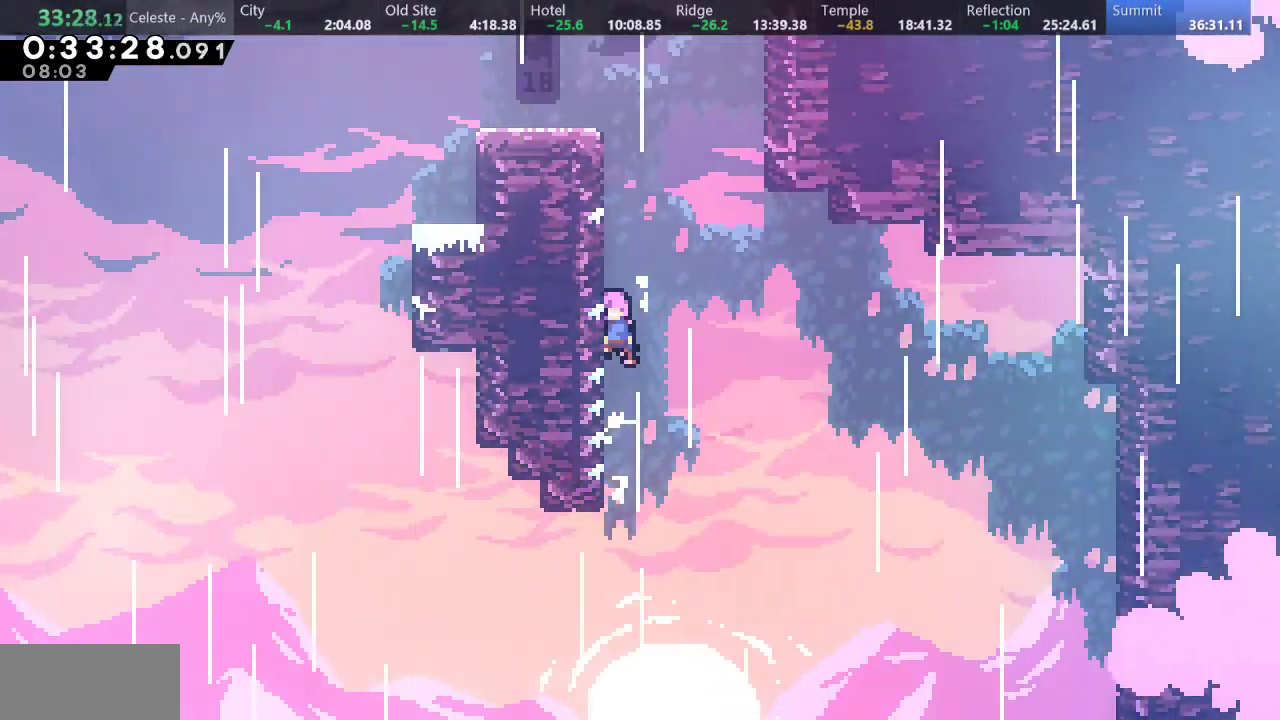
{"keys": ["d", "right", "up"], "events": [[33, "s", "down"], [250, "d", "down"], [350, "right", "down"], [400, "s", "up"]]}
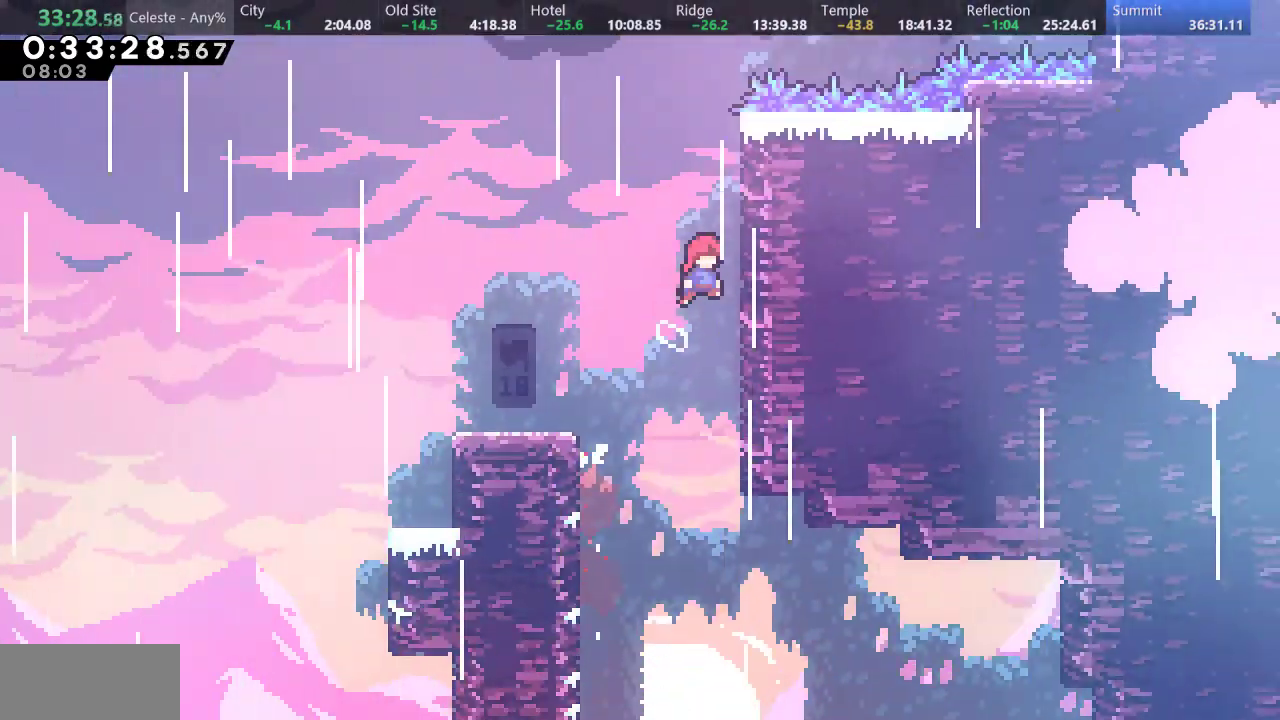
{"keys": ["a", "d", "right", "up"], "events": [[50, "a", "down"], [50, "d", "up"], [150, "d", "down"], [250, "d", "up"], [317, "d", "down"]]}
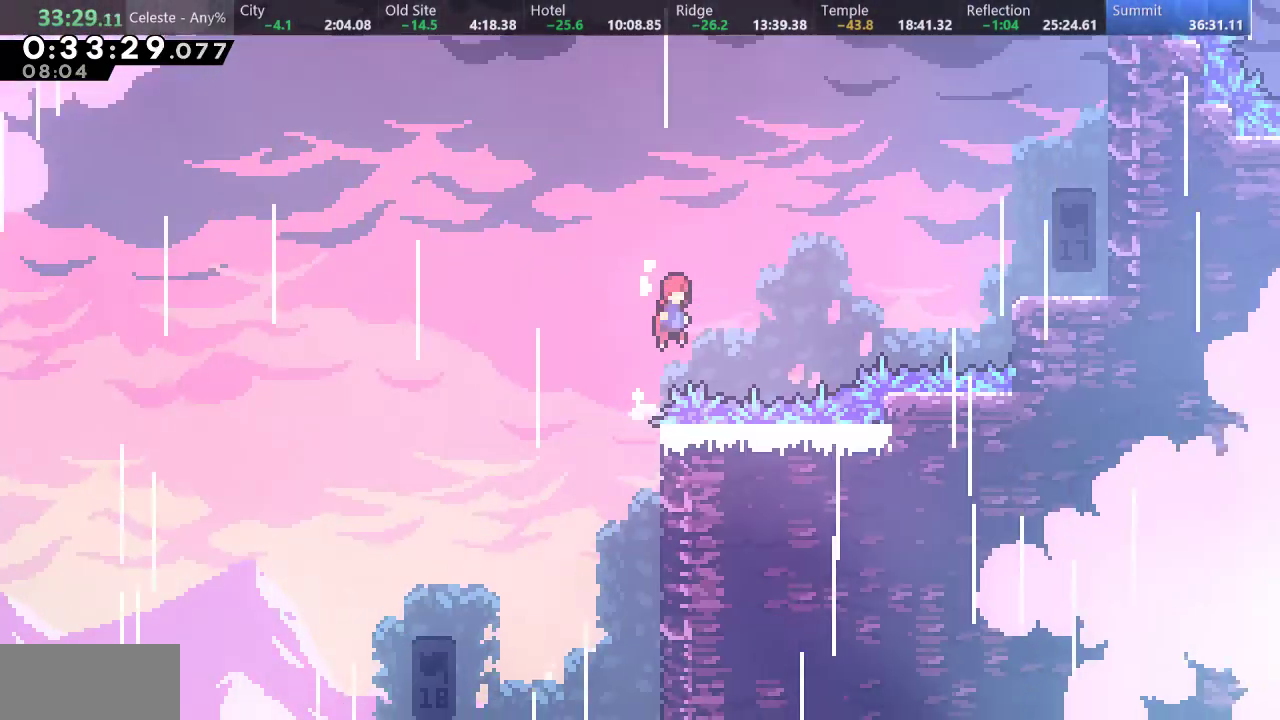
{"keys": ["right"], "events": [[67, "a", "up"], [100, "d", "up"], [233, "s", "down"], [300, "s", "up"], [417, "up", "up"]]}
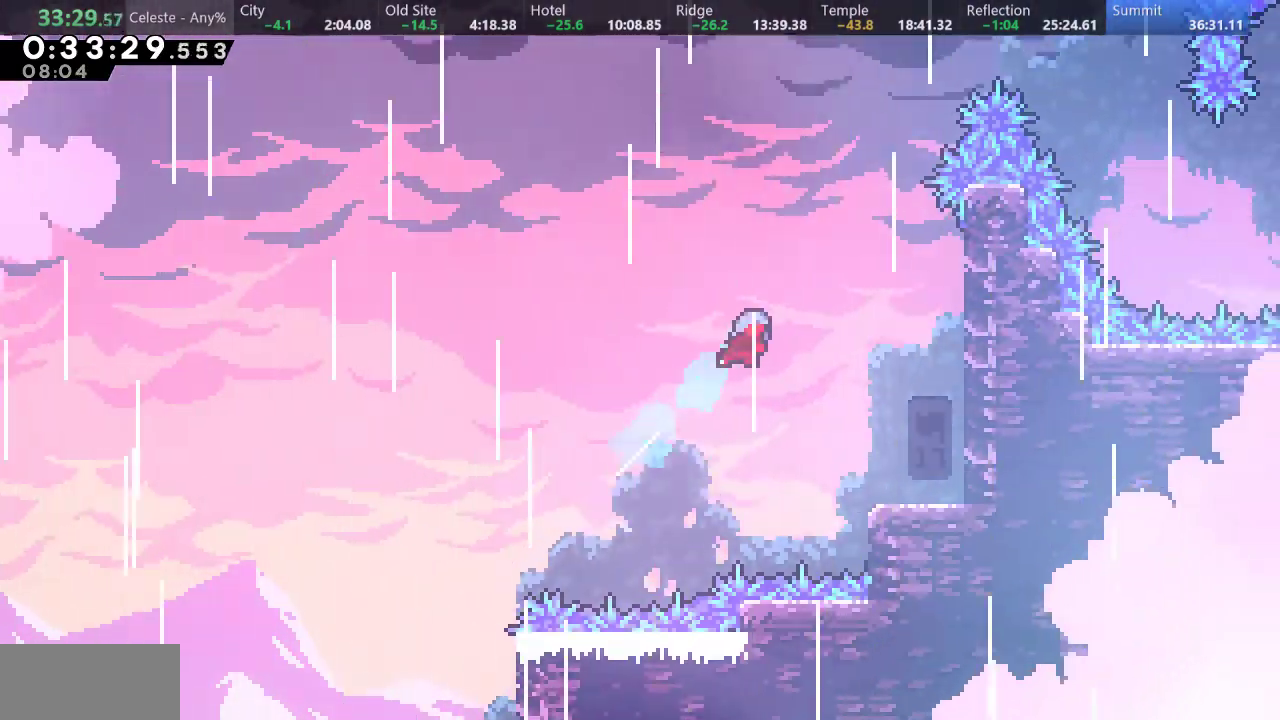
{"keys": [], "events": [[317, "right", "up"]]}
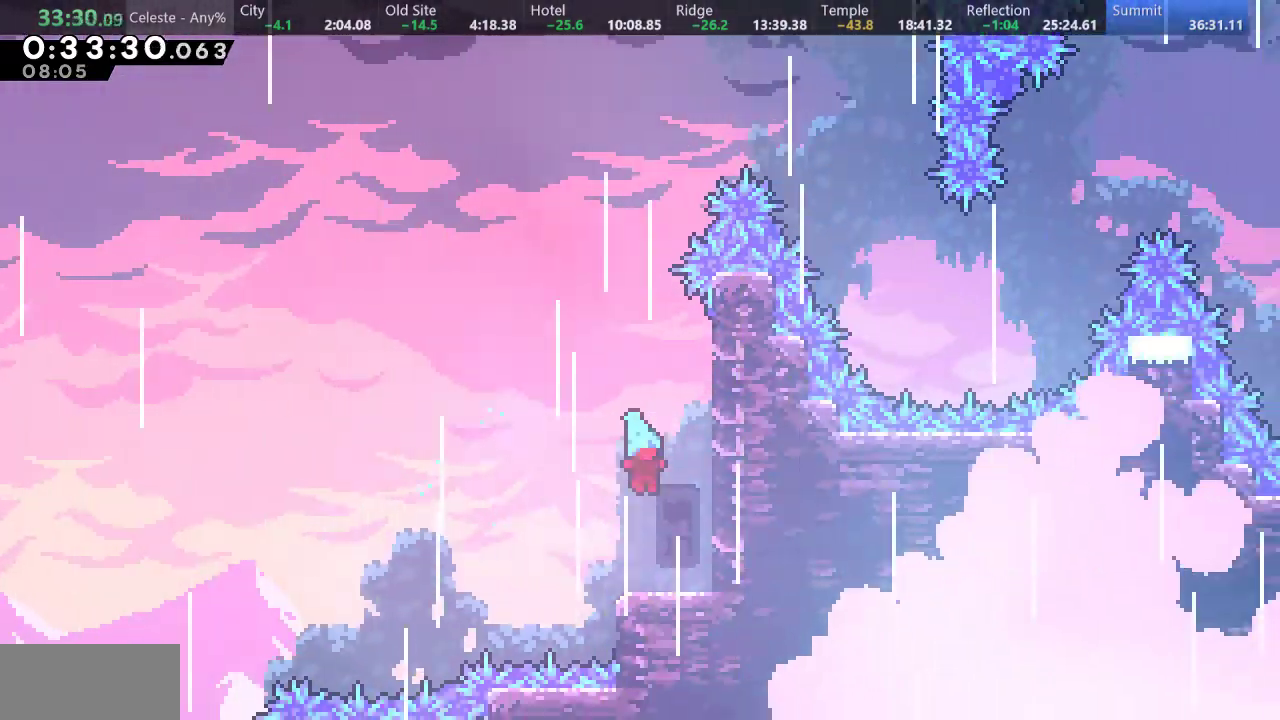
{"keys": ["d", "left"], "events": [[100, "right", "down"], [167, "d", "down"], [367, "d", "up"], [433, "right", "up"], [450, "left", "down"], [467, "d", "down"]]}
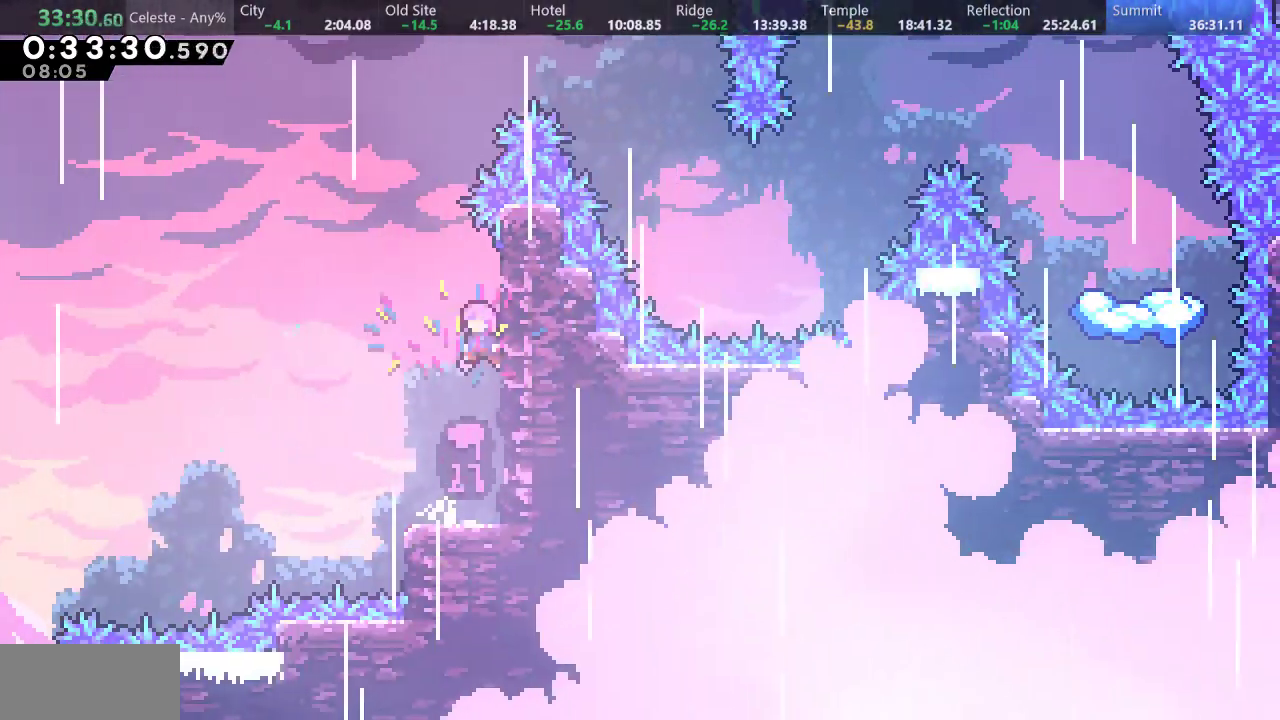
{"keys": ["right", "s", "up"], "events": [[200, "left", "up"], [217, "d", "up"], [250, "right", "down"], [250, "up", "down"], [267, "s", "down"]]}
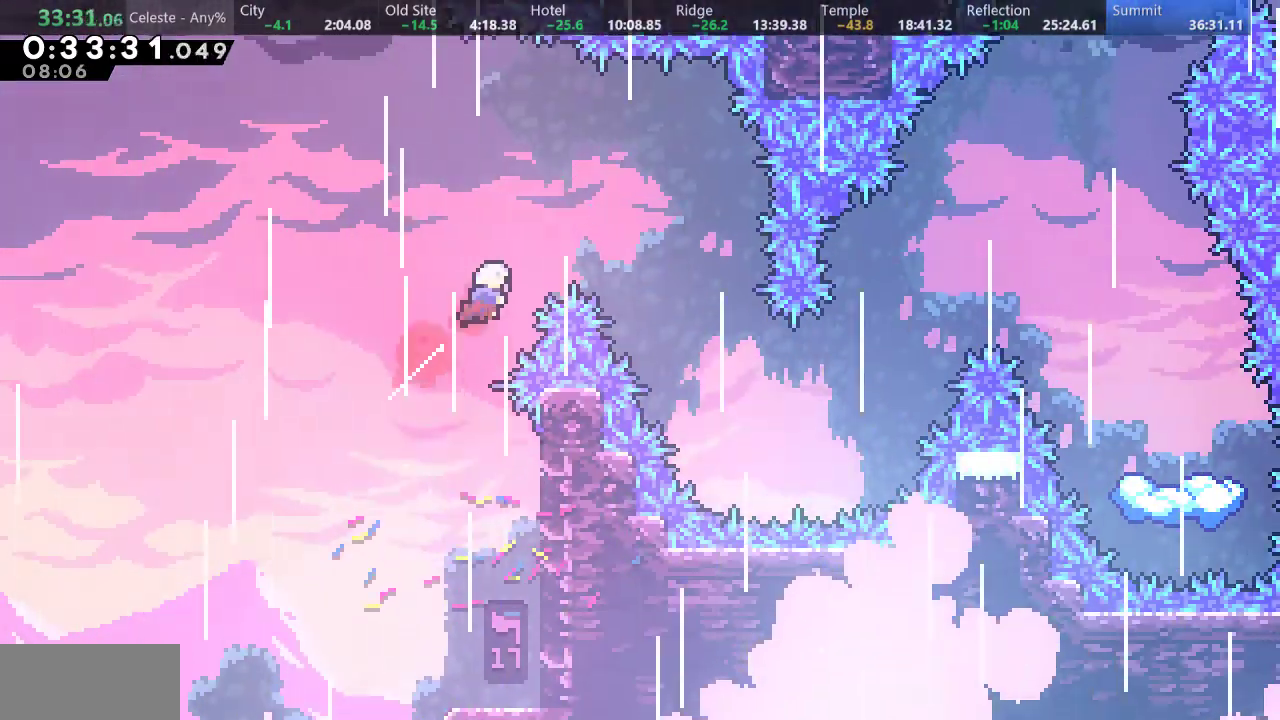
{"keys": ["right"], "events": [[50, "s", "up"], [100, "up", "up"]]}
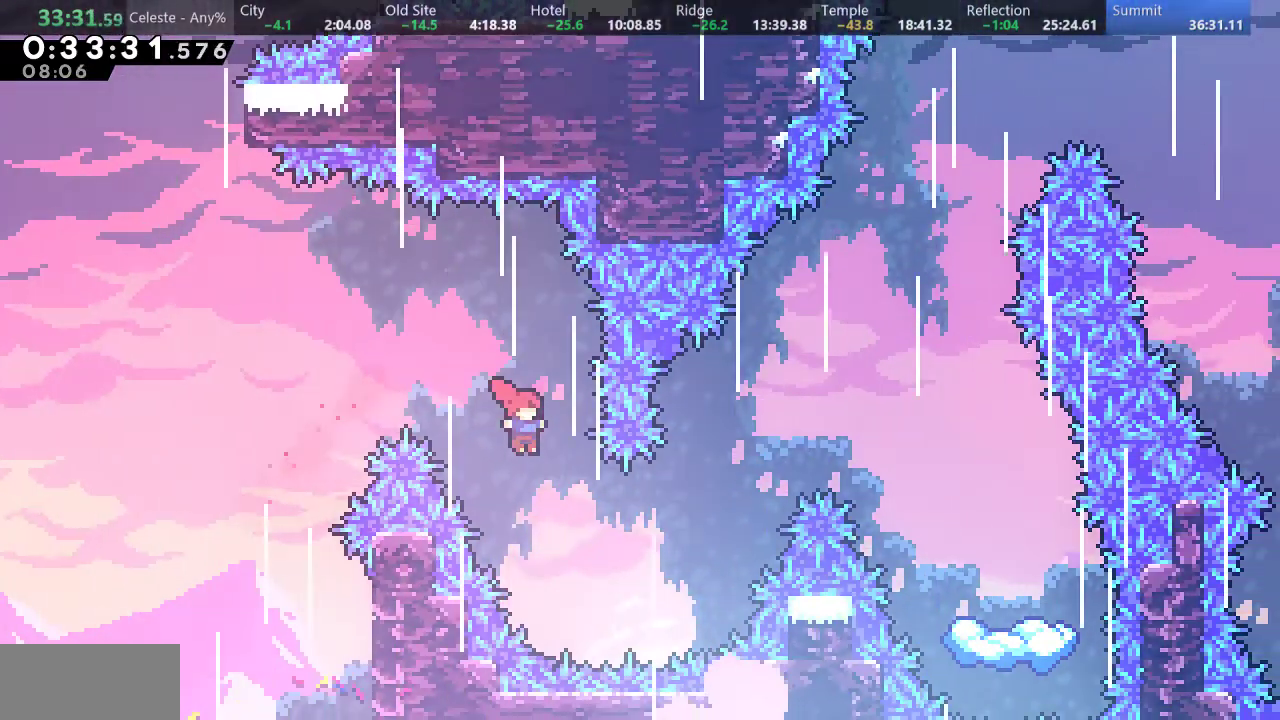
{"keys": ["right", "up"], "events": [[233, "up", "down"], [250, "s", "down"], [450, "s", "up"]]}
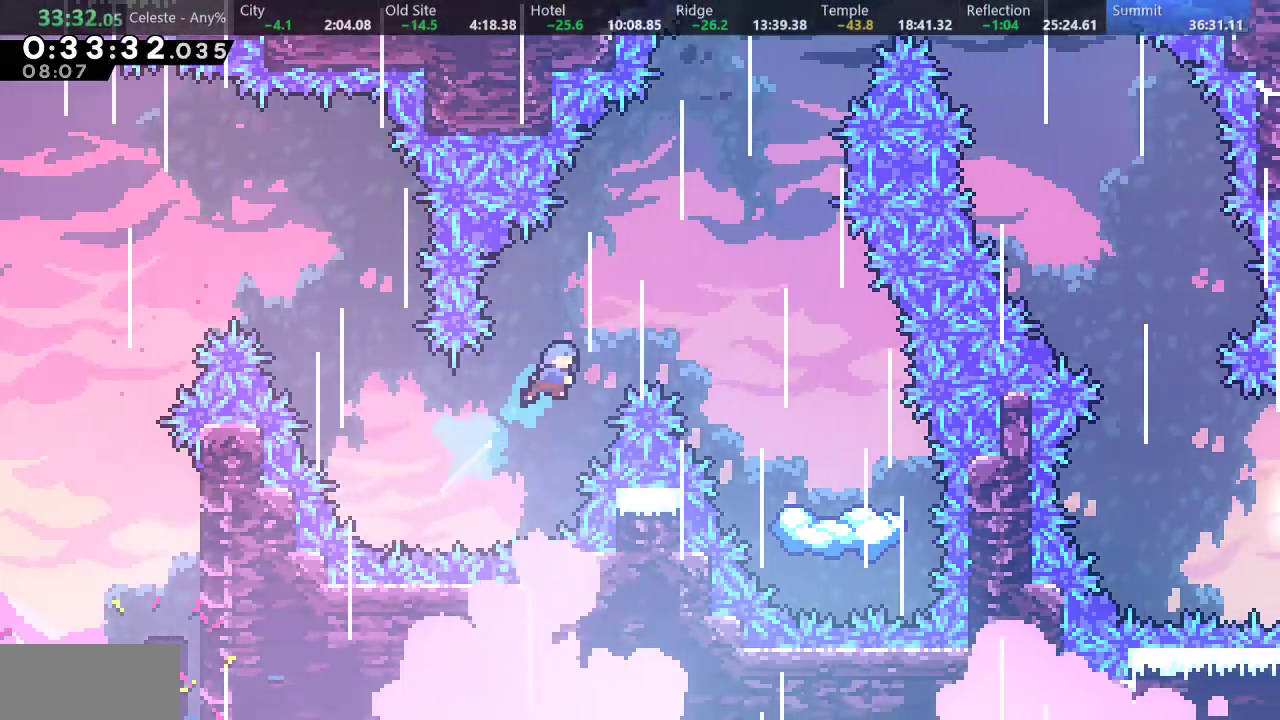
{"keys": ["right"], "events": [[33, "up", "up"]]}
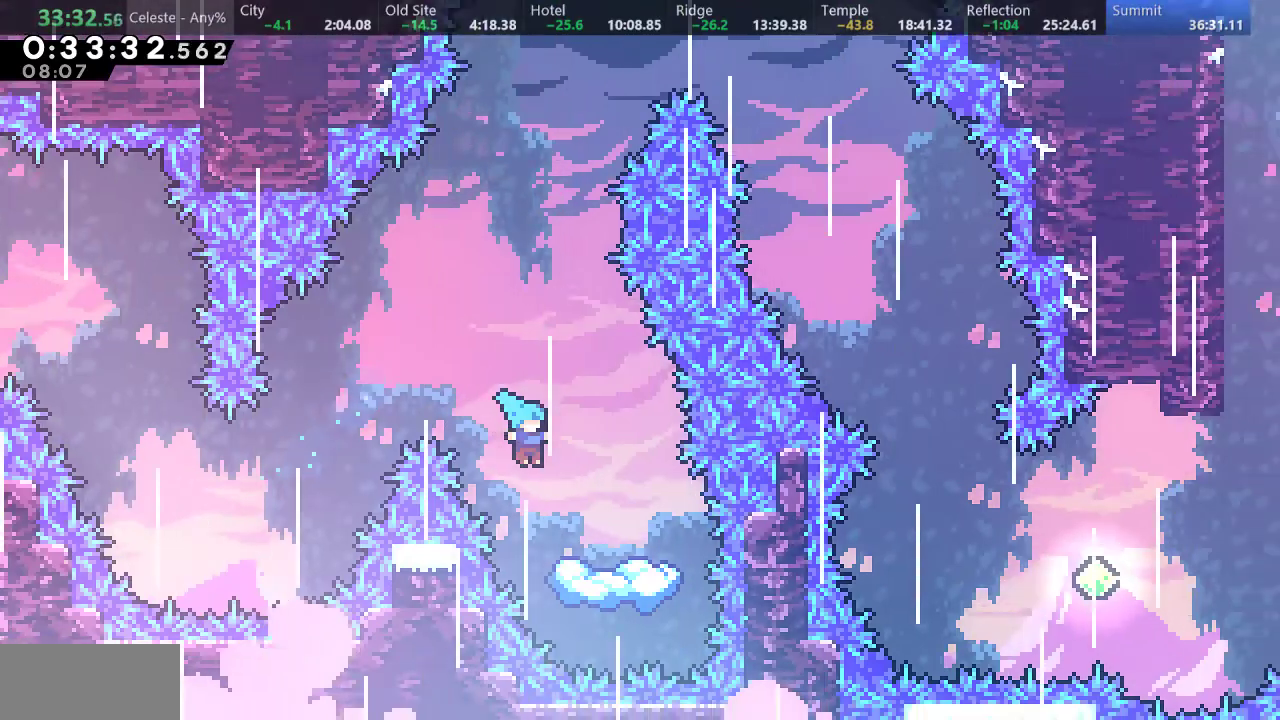
{"keys": ["d", "left"], "events": [[167, "right", "up"], [450, "left", "down"], [483, "d", "down"]]}
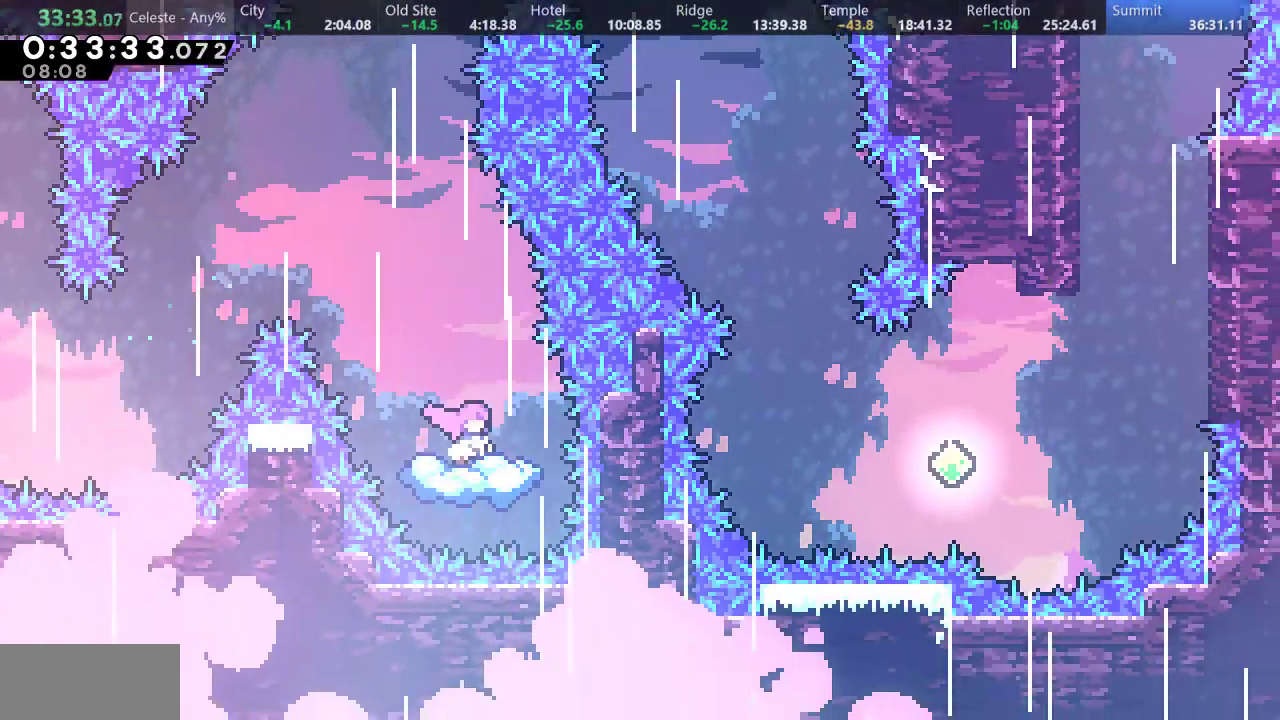
{"keys": ["right", "s", "up"], "events": [[250, "left", "up"], [267, "d", "up"], [383, "right", "down"], [383, "s", "down"], [383, "up", "down"]]}
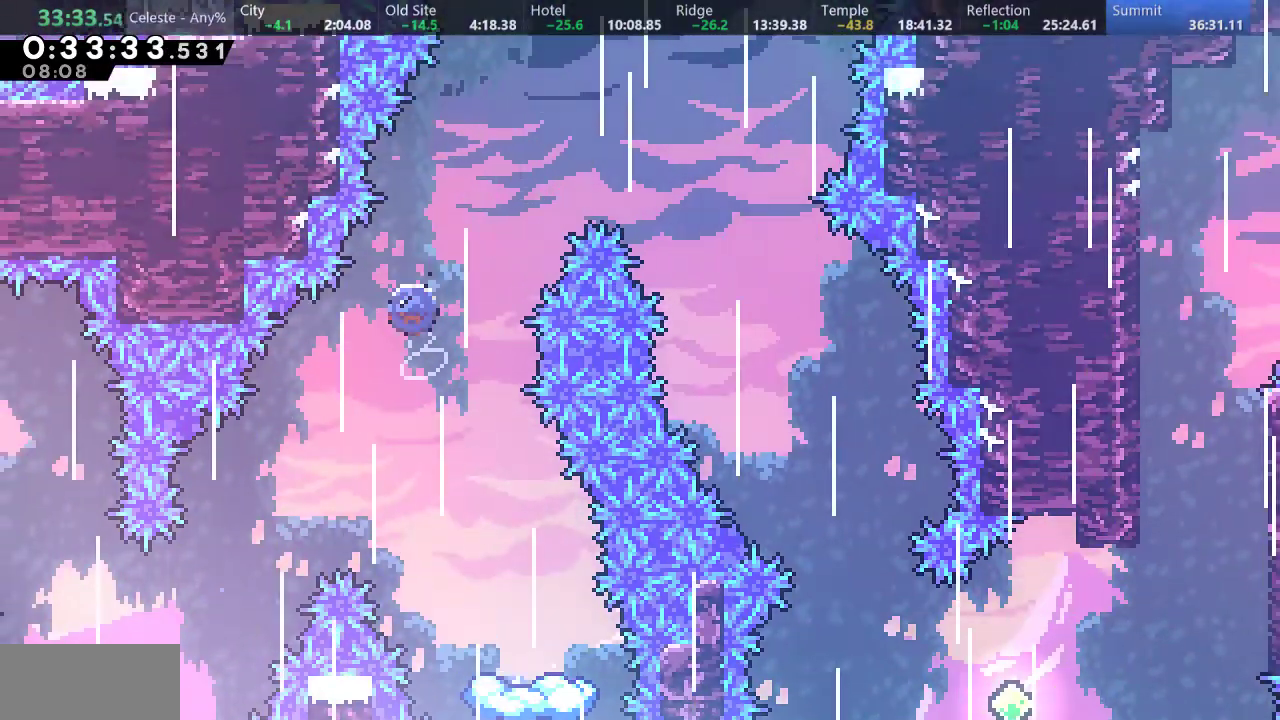
{"keys": ["down", "right"], "events": [[117, "s", "up"], [217, "up", "up"], [433, "down", "down"]]}
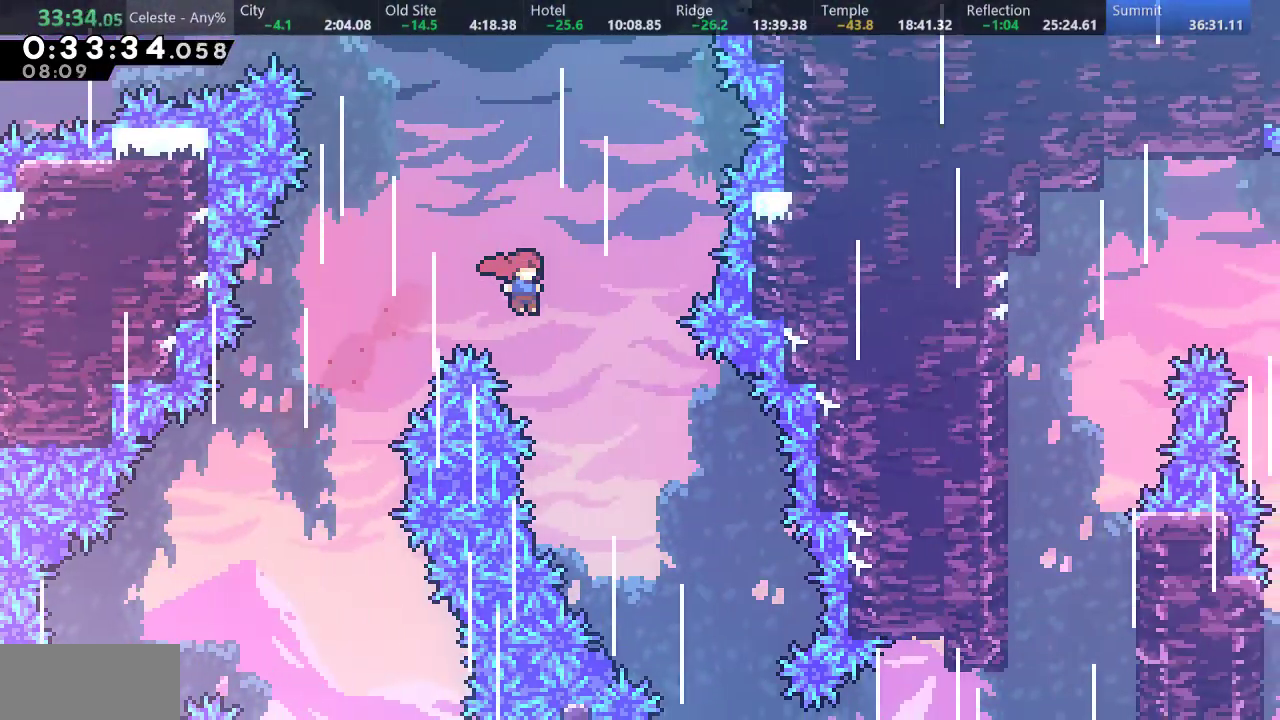
{"keys": [], "events": [[467, "right", "up"], [500, "down", "up"]]}
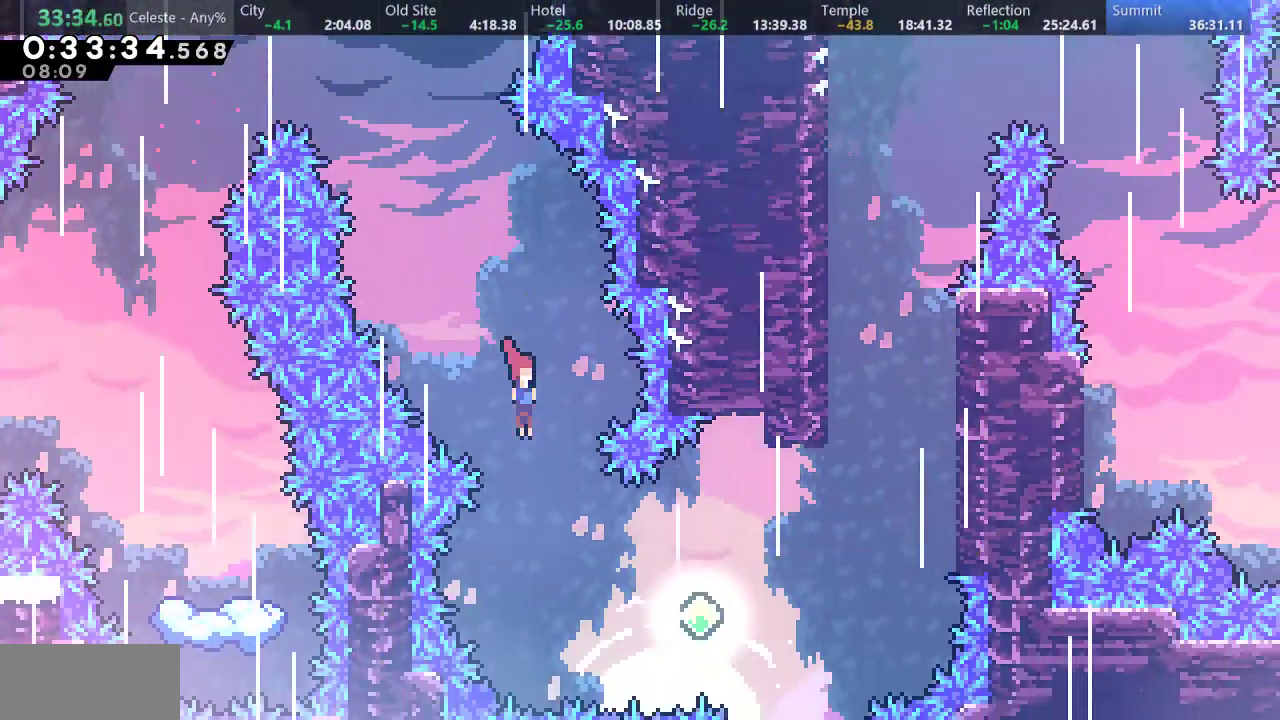
{"keys": ["right"], "events": [[150, "right", "down"], [250, "s", "down"], [417, "s", "up"]]}
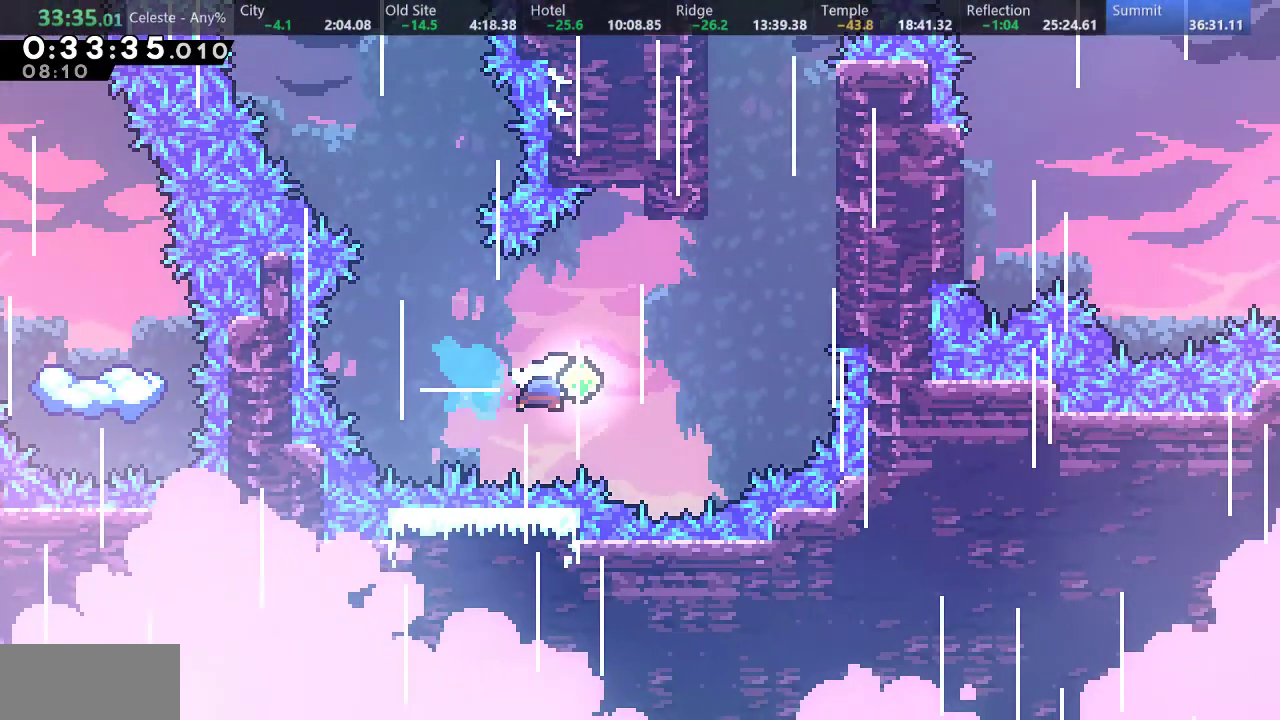
{"keys": ["a", "right", "up"], "events": [[67, "s", "down"], [67, "up", "down"], [283, "s", "up"], [483, "a", "down"]]}
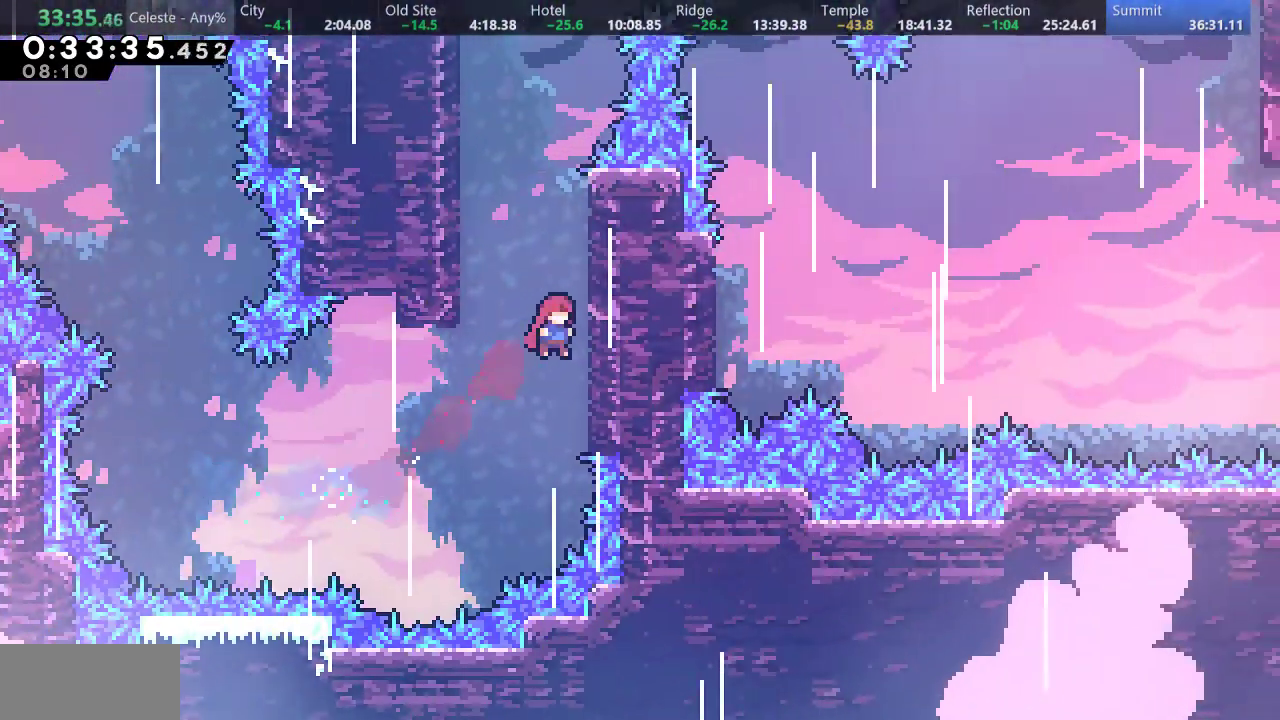
{"keys": ["d", "left"], "events": [[67, "d", "down"], [250, "d", "up"], [283, "a", "up"], [283, "up", "up"], [317, "left", "down"], [317, "right", "up"], [333, "d", "down"]]}
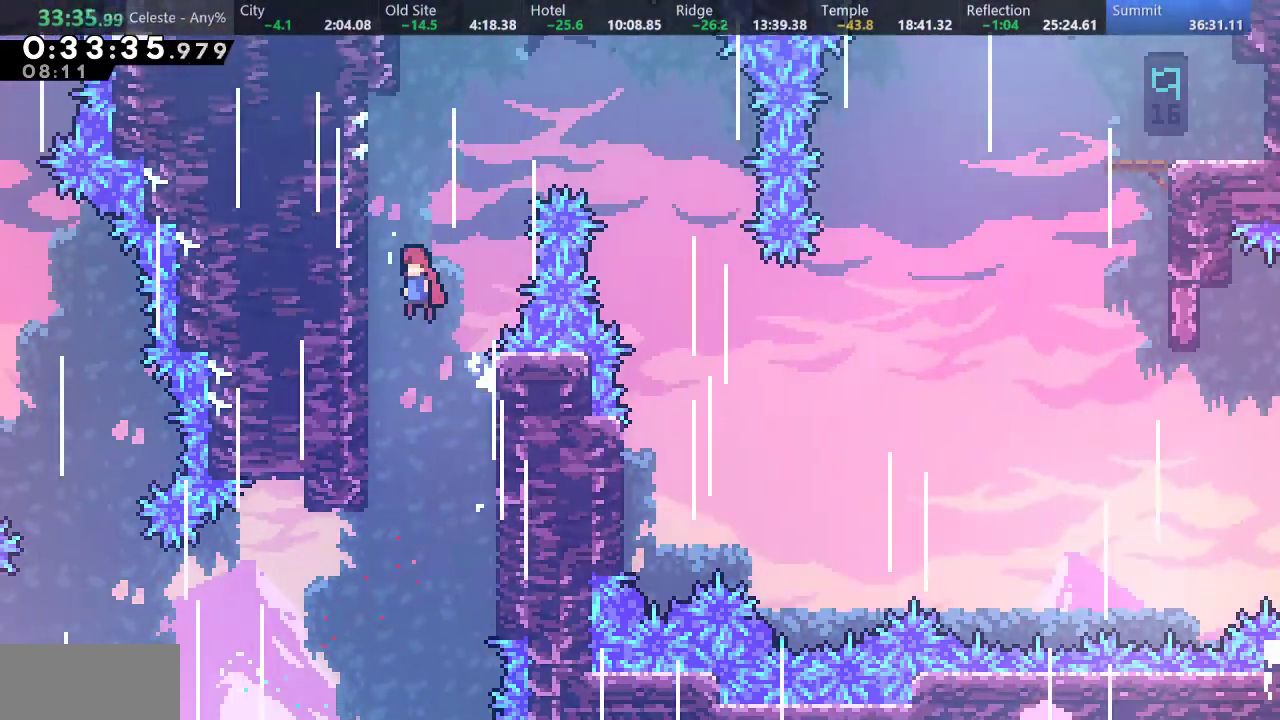
{"keys": ["d", "right"], "events": [[83, "d", "up"], [133, "left", "up"], [150, "right", "down"], [183, "d", "down"]]}
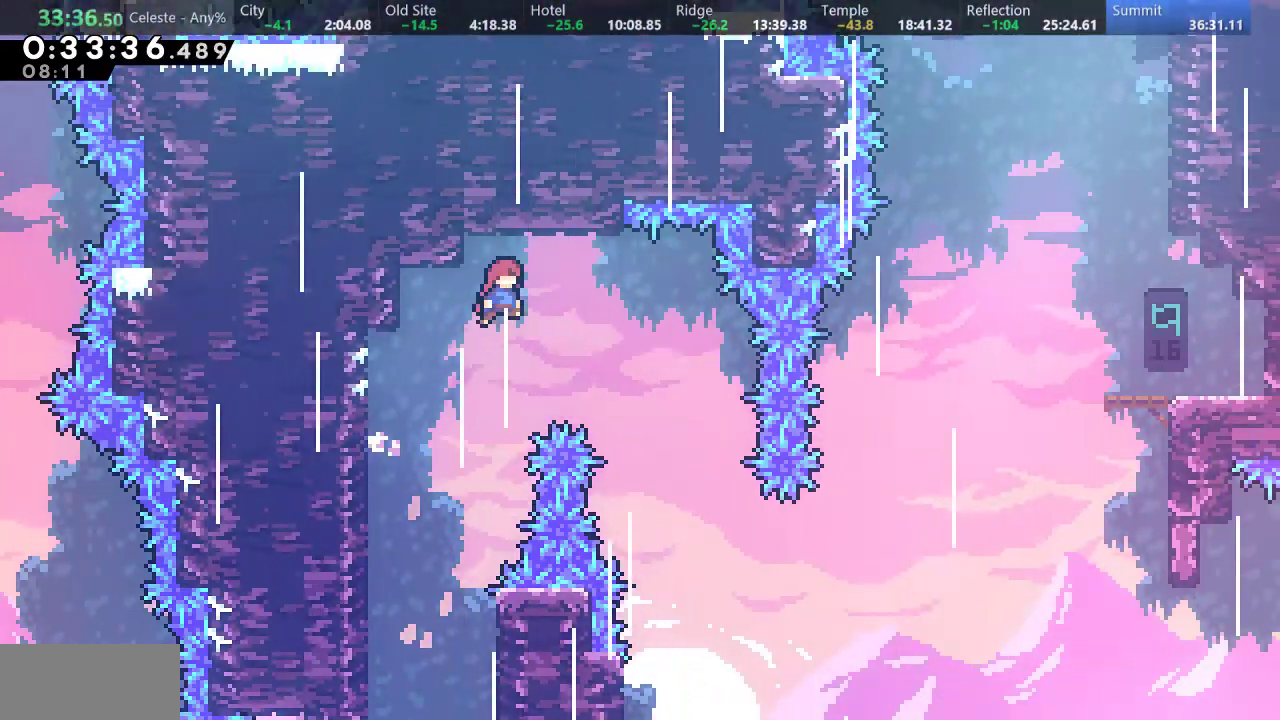
{"keys": ["right"], "events": [[167, "d", "up"]]}
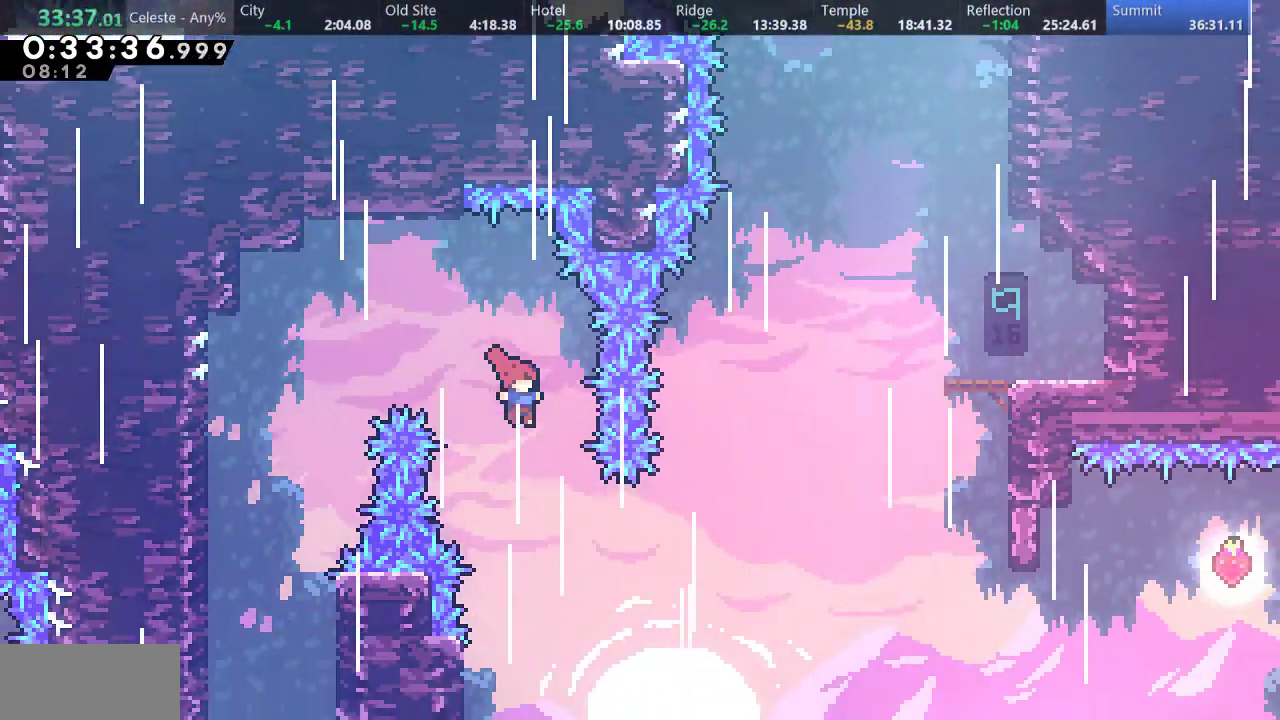
{"keys": ["right", "s", "up"], "events": [[383, "up", "down"], [400, "s", "down"]]}
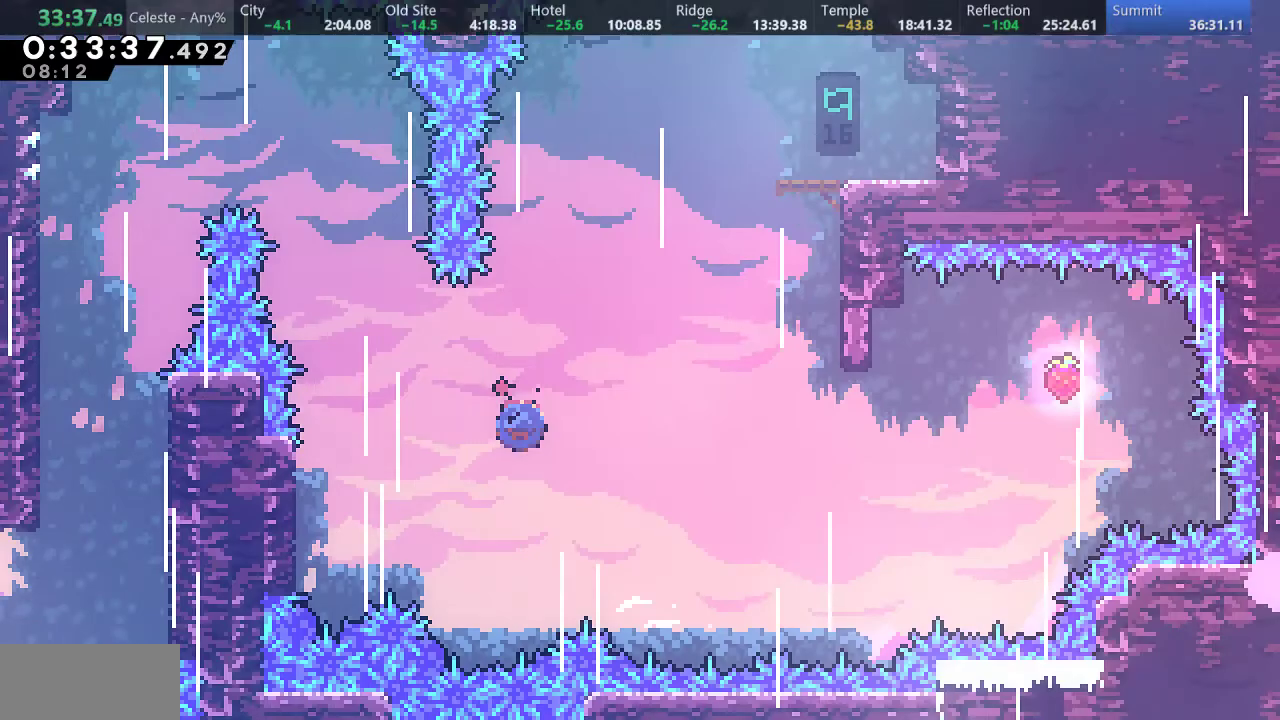
{"keys": ["right", "up"], "events": [[450, "s", "up"]]}
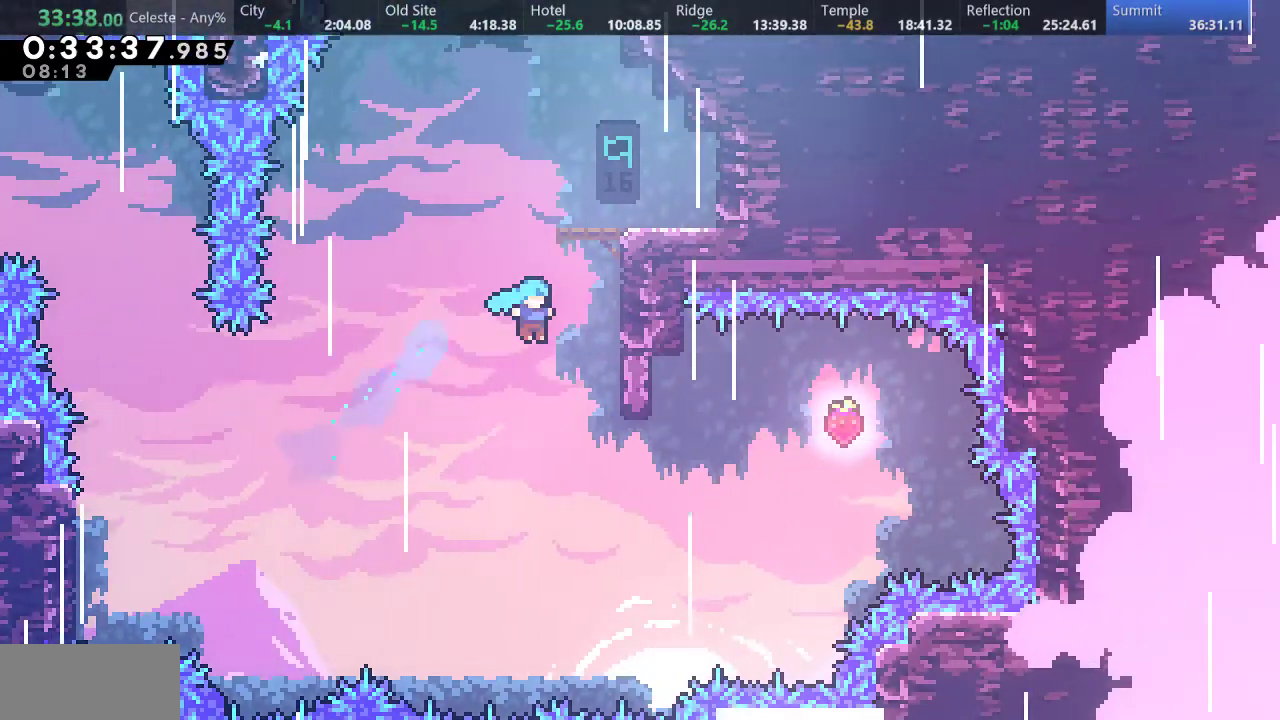
{"keys": ["a", "d", "right", "up"], "events": [[117, "a", "down"], [183, "d", "down"], [300, "d", "up"], [367, "d", "down"]]}
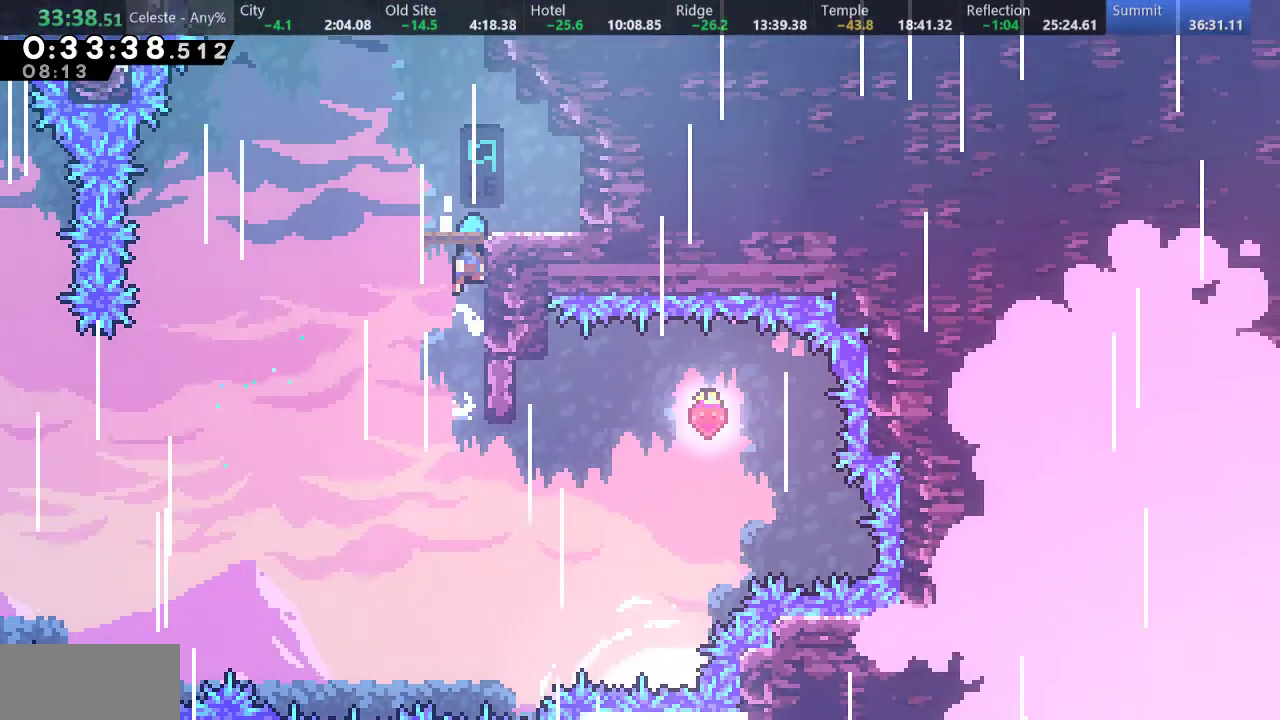
{"keys": ["d"], "events": [[17, "d", "up"], [33, "a", "up"], [33, "up", "up"], [50, "right", "up"], [400, "d", "down"]]}
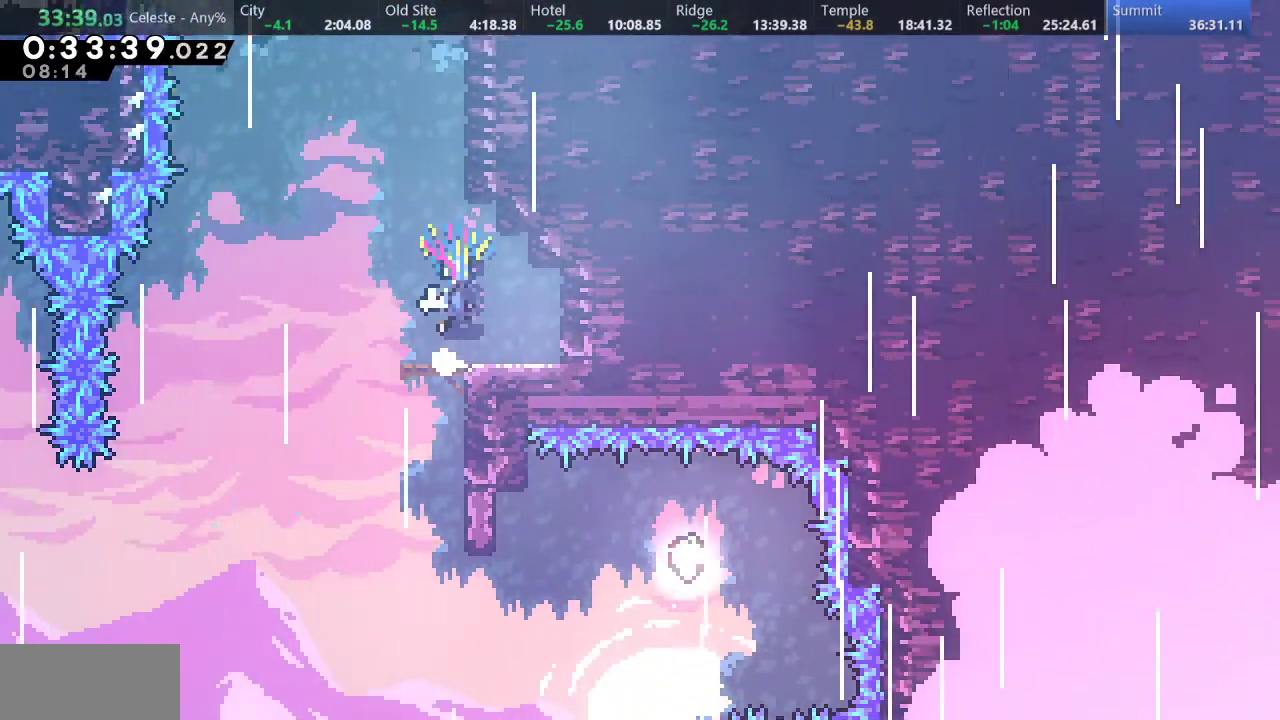
{"keys": ["d", "left"], "events": [[100, "d", "up"], [133, "up", "down"], [150, "s", "down"], [367, "d", "down"], [367, "left", "down"], [433, "up", "up"], [467, "s", "up"]]}
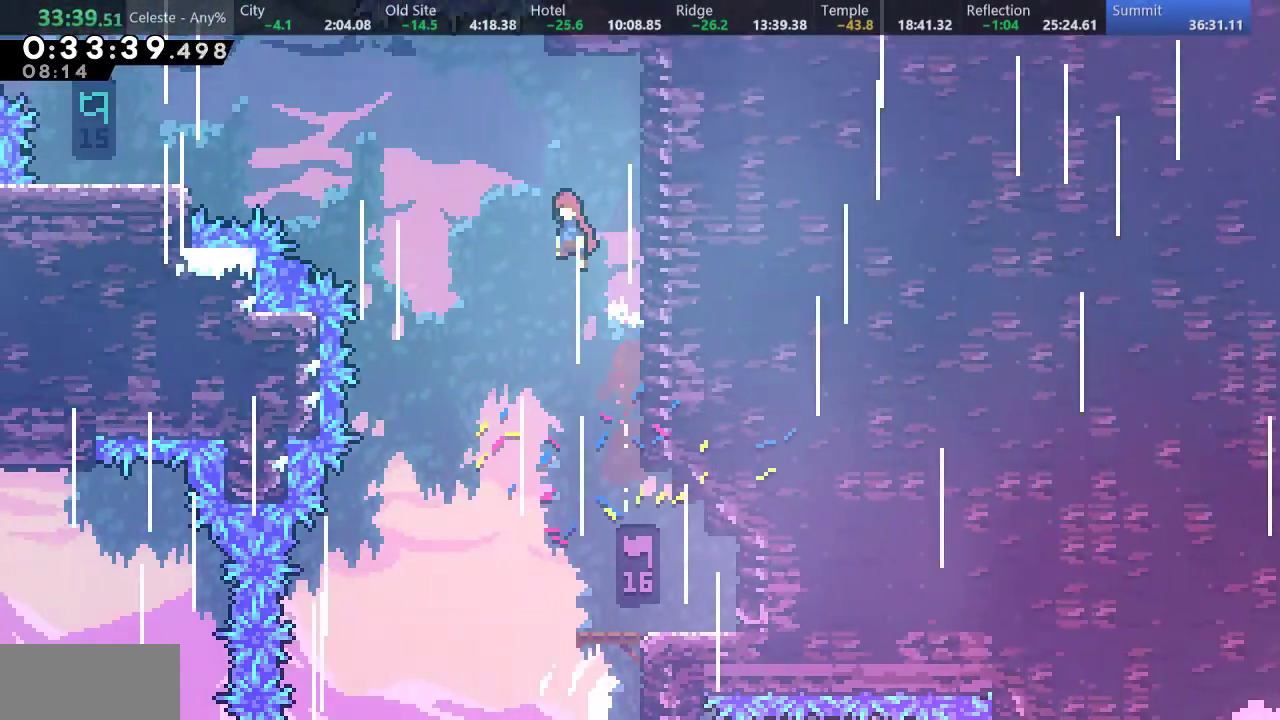
{"keys": ["left"], "events": [[50, "d", "up"], [183, "s", "down"], [350, "s", "up"]]}
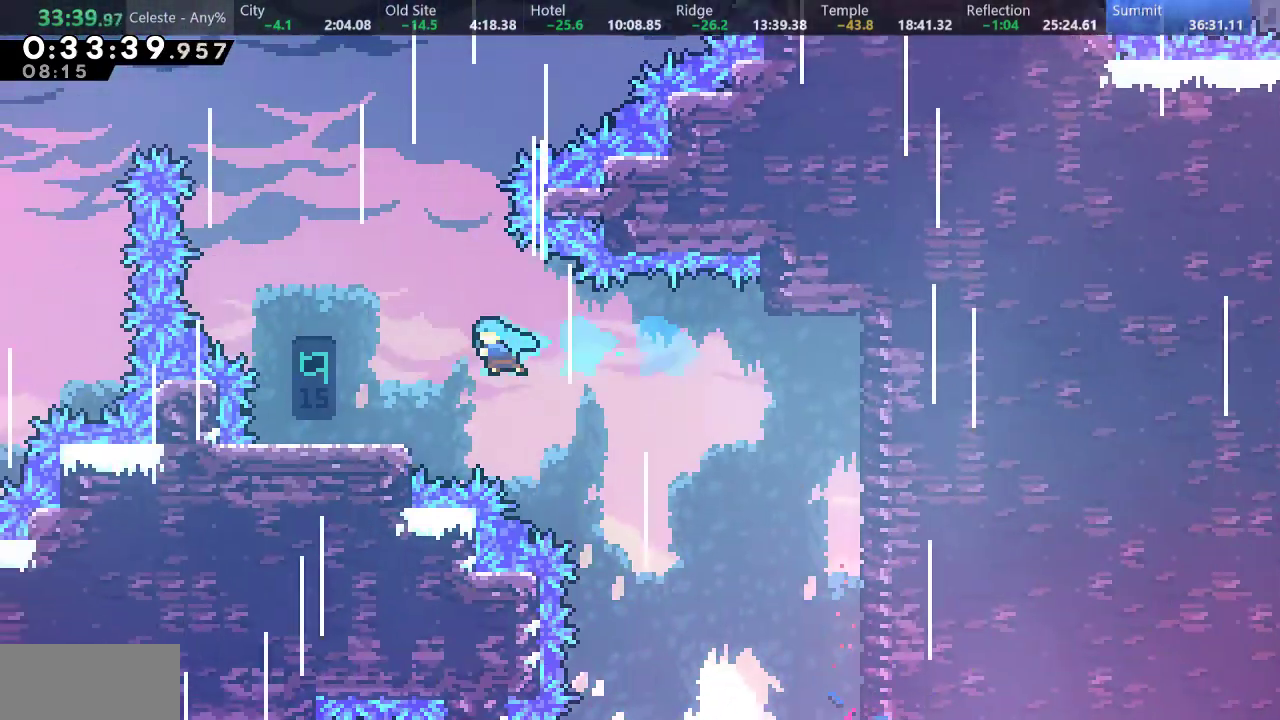
{"keys": ["d", "right"], "events": [[267, "left", "up"], [283, "right", "down"], [317, "d", "down"]]}